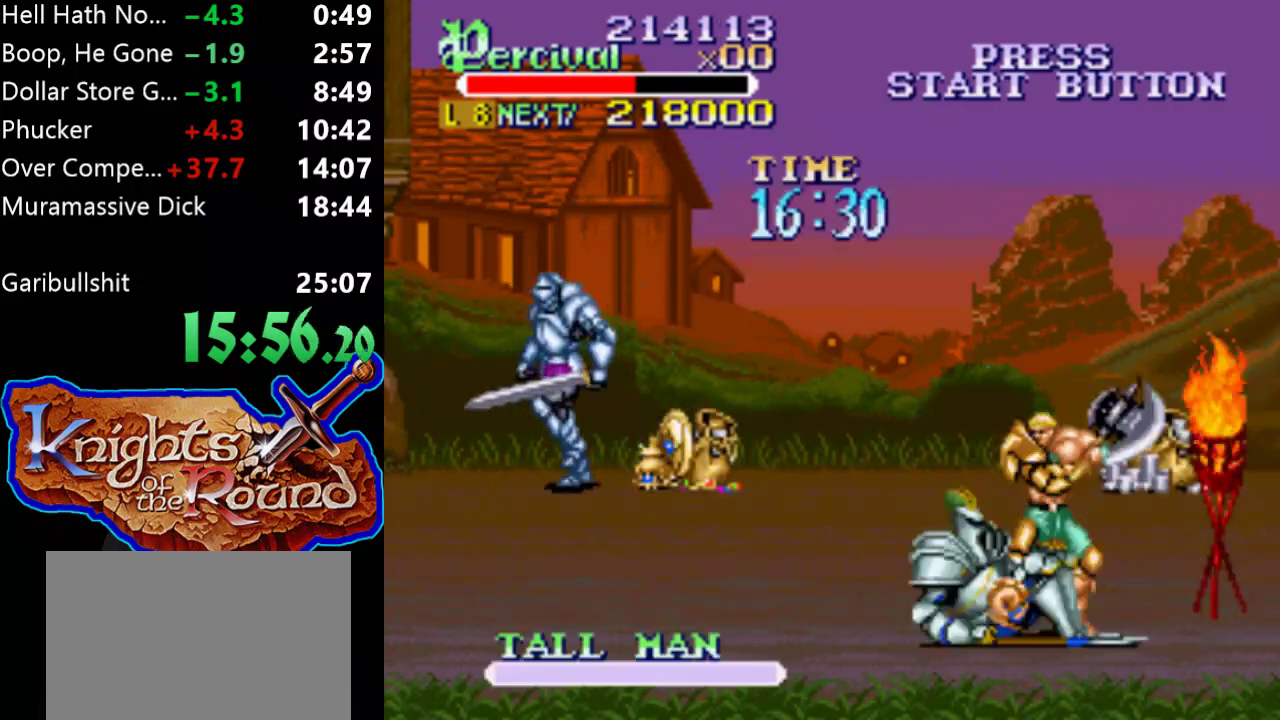
Gameplay with a controller (Xbox layout); each line is a JSON object with the inputs held at the frame after it. "events" lists button and stick changes between this image and that frame as [ms after this image, input, new state], when the widget could be followed in between. Not read: L1 L2 L3 R1 R2 R3 left_stick right_stick.
{"buttons": ["DPAD_LEFT"], "events": [[267, "DPAD_RIGHT", "up"], [333, "DPAD_LEFT", "down"]]}
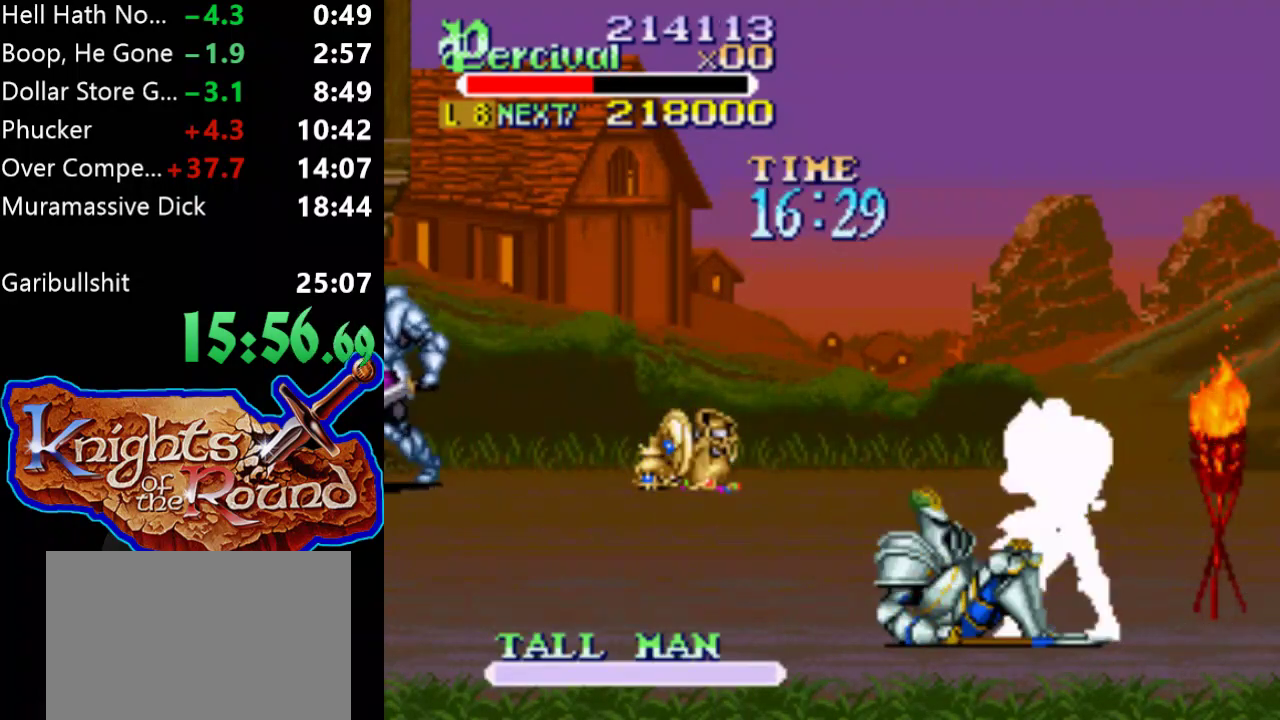
{"buttons": ["X", "DPAD_LEFT"], "events": [[33, "DPAD_LEFT", "up"], [267, "X", "down"], [333, "DPAD_LEFT", "down"]]}
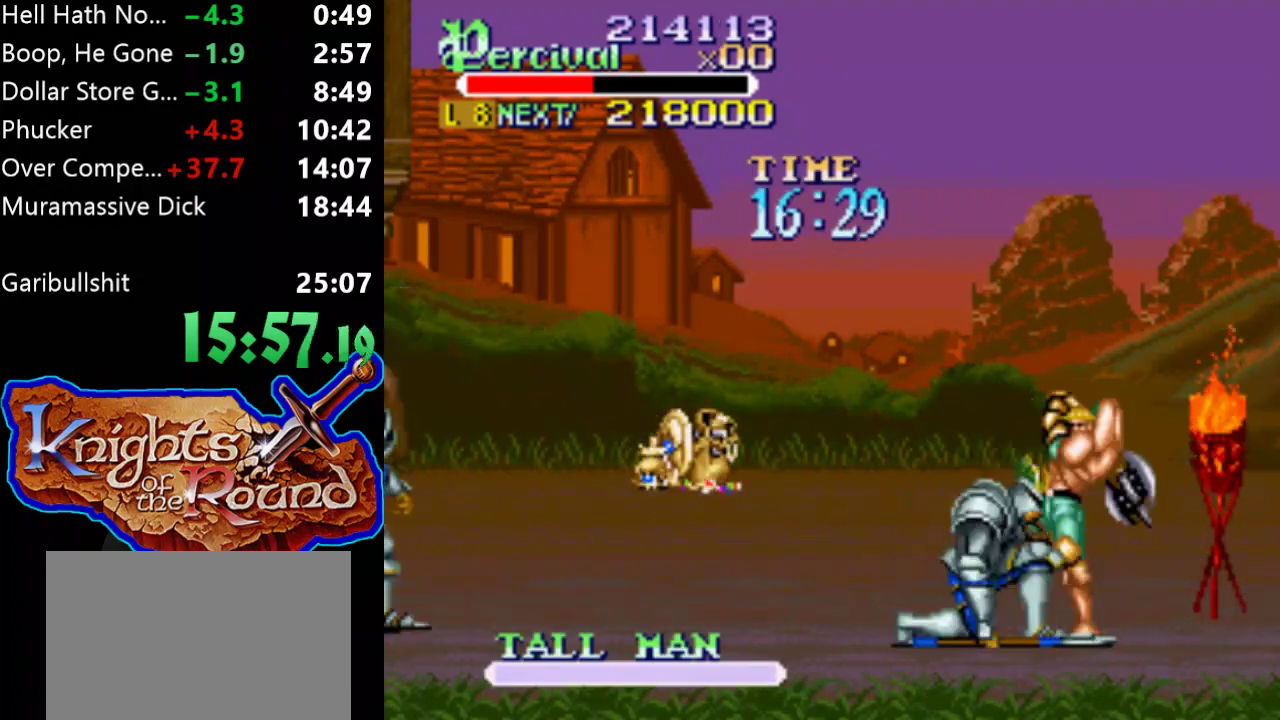
{"buttons": [], "events": [[367, "X", "up"], [400, "DPAD_LEFT", "up"]]}
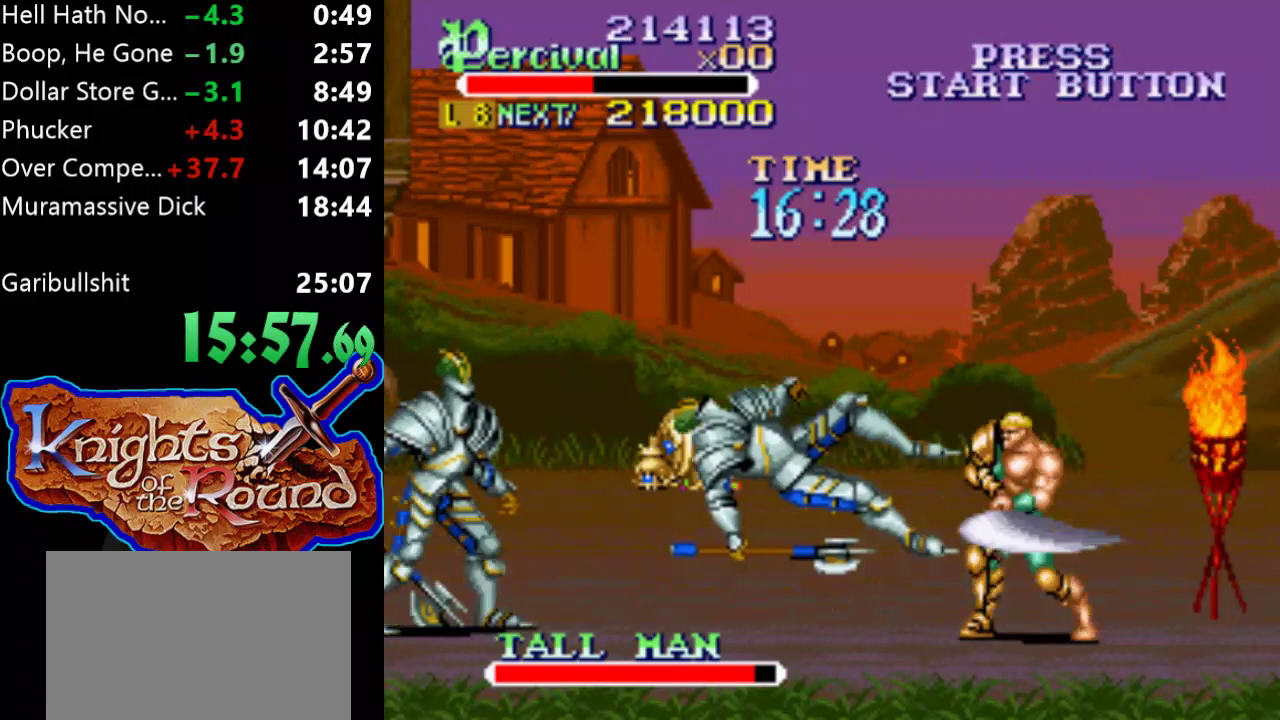
{"buttons": ["DPAD_LEFT"], "events": [[67, "DPAD_LEFT", "down"]]}
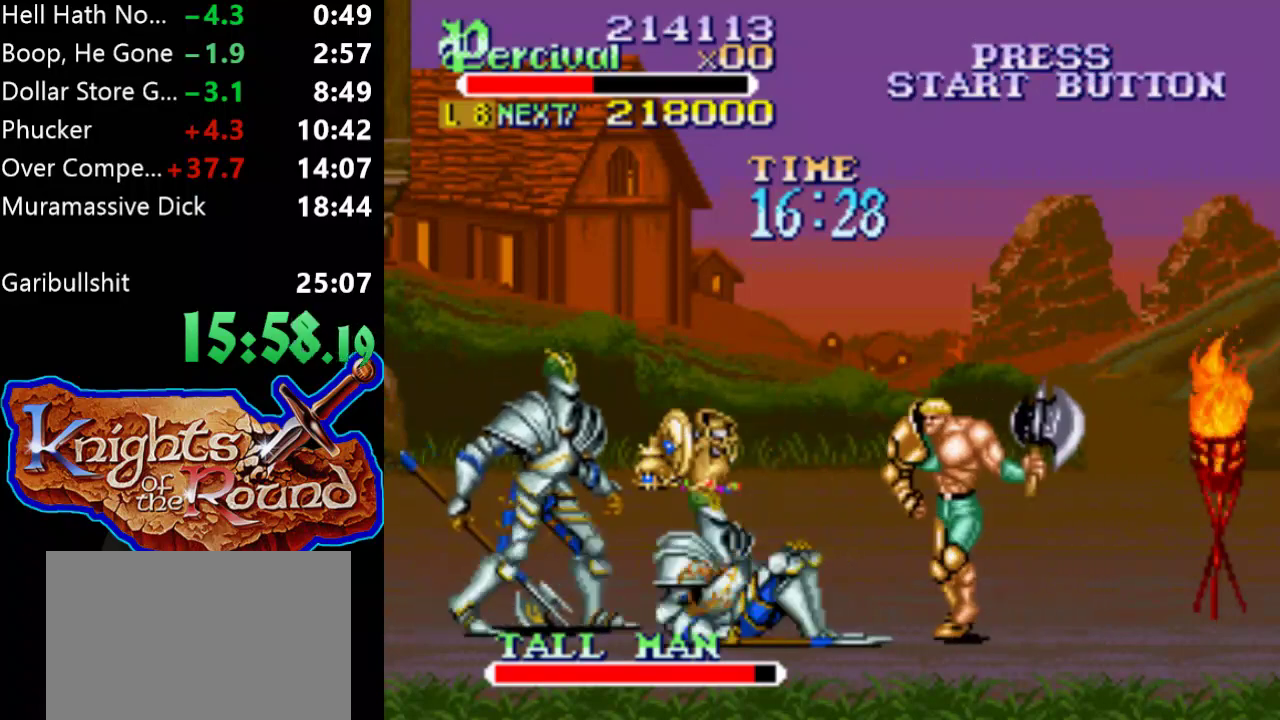
{"buttons": ["X", "DPAD_LEFT"], "events": [[133, "DPAD_LEFT", "up"], [300, "X", "down"], [333, "DPAD_LEFT", "down"]]}
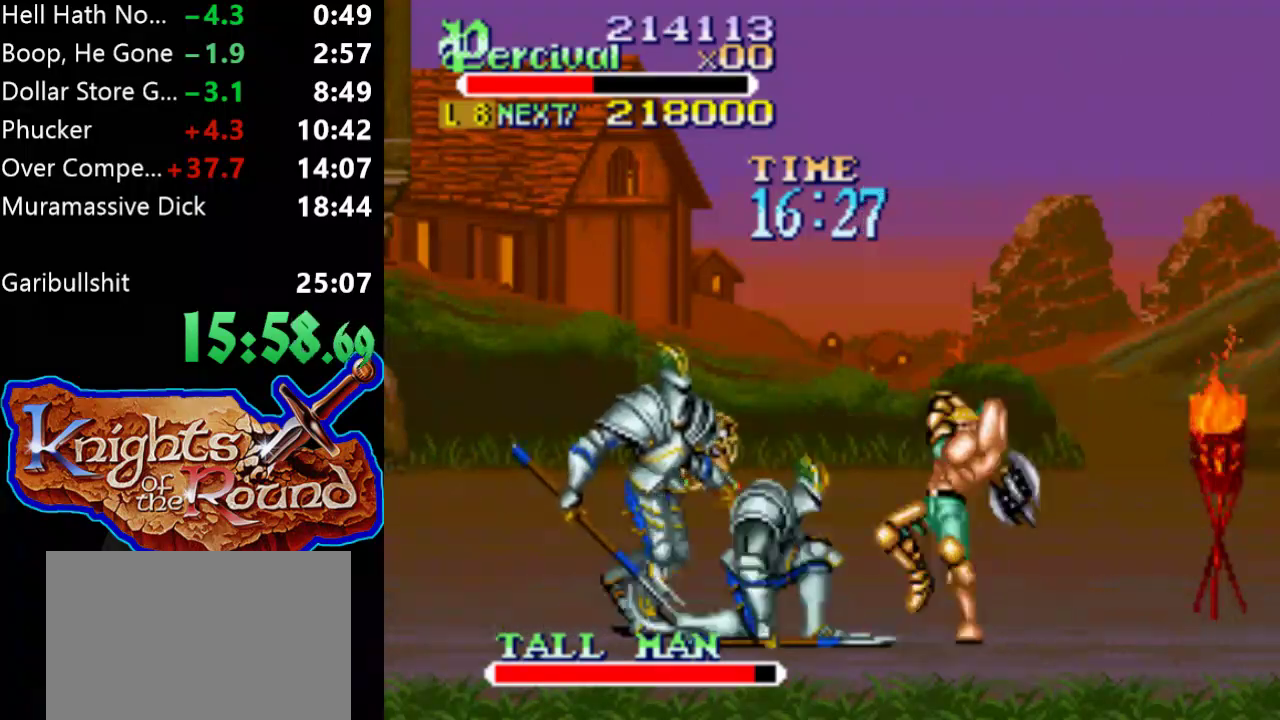
{"buttons": [], "events": [[367, "X", "up"], [400, "DPAD_LEFT", "up"]]}
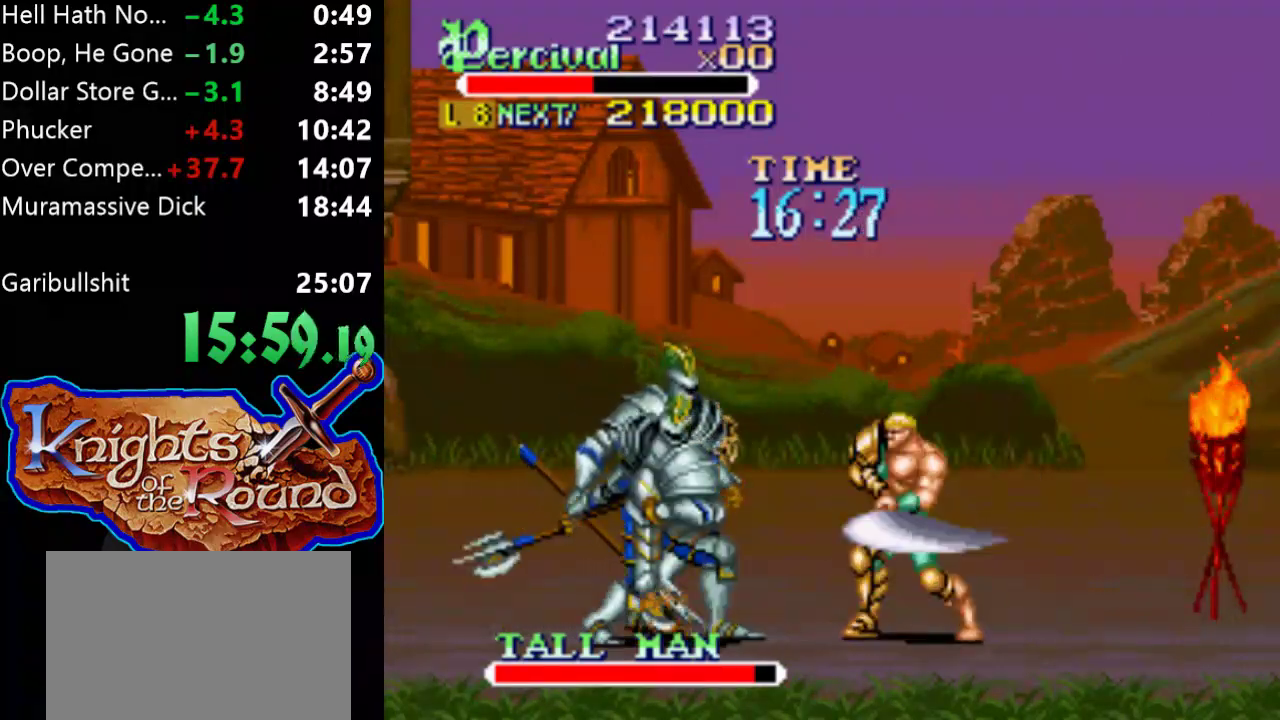
{"buttons": ["Y"], "events": [[100, "Y", "down"]]}
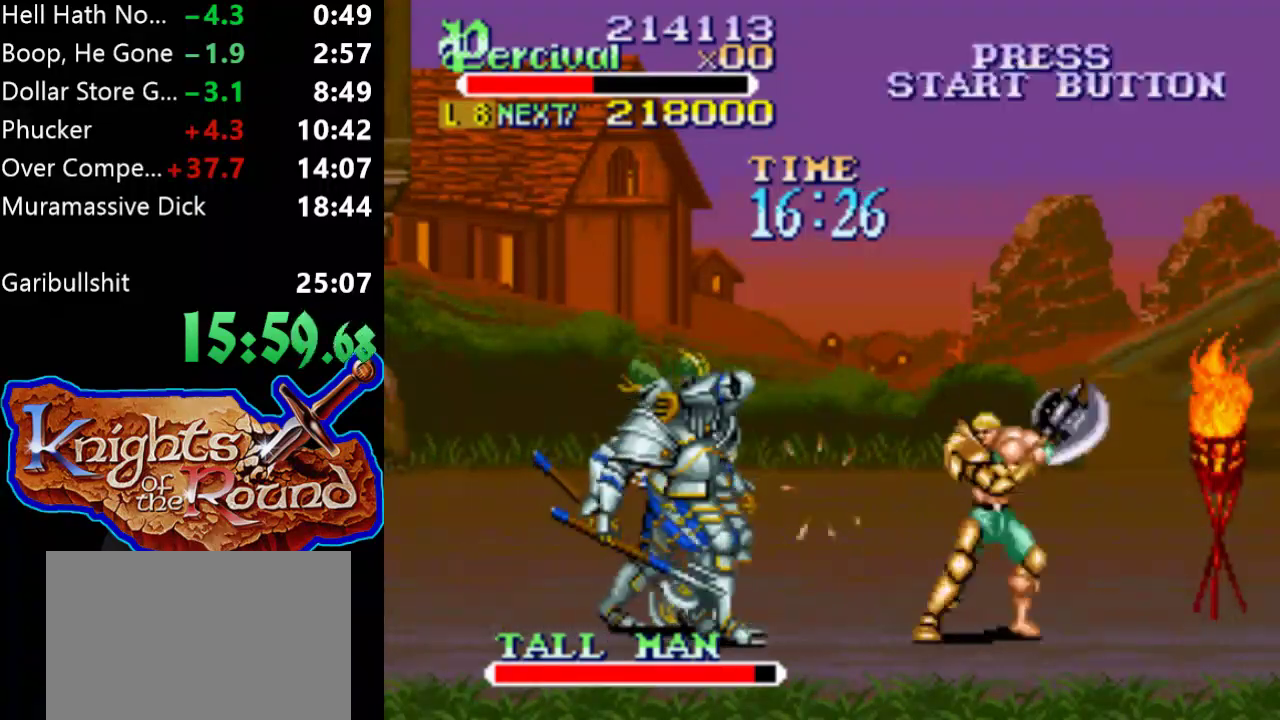
{"buttons": ["X", "DPAD_LEFT"], "events": [[167, "Y", "up"], [233, "DPAD_LEFT", "down"], [400, "DPAD_LEFT", "up"], [433, "X", "down"], [500, "DPAD_LEFT", "down"]]}
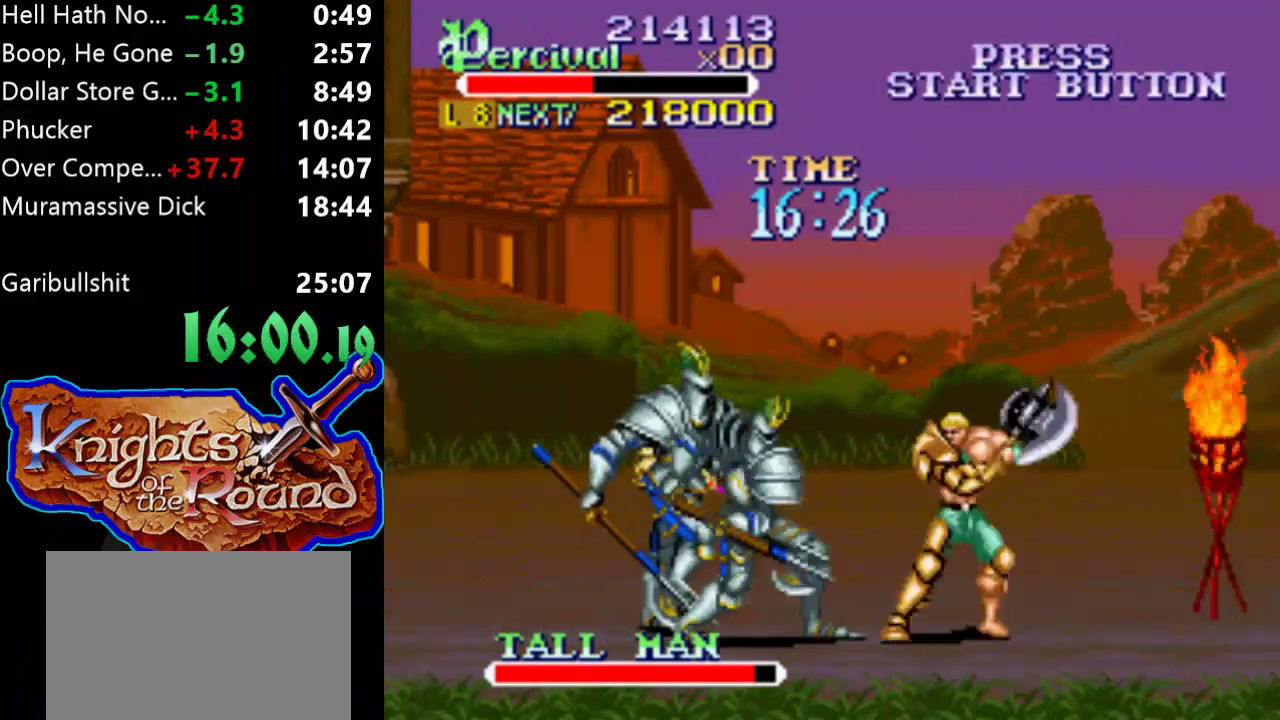
{"buttons": ["X", "DPAD_LEFT"], "events": []}
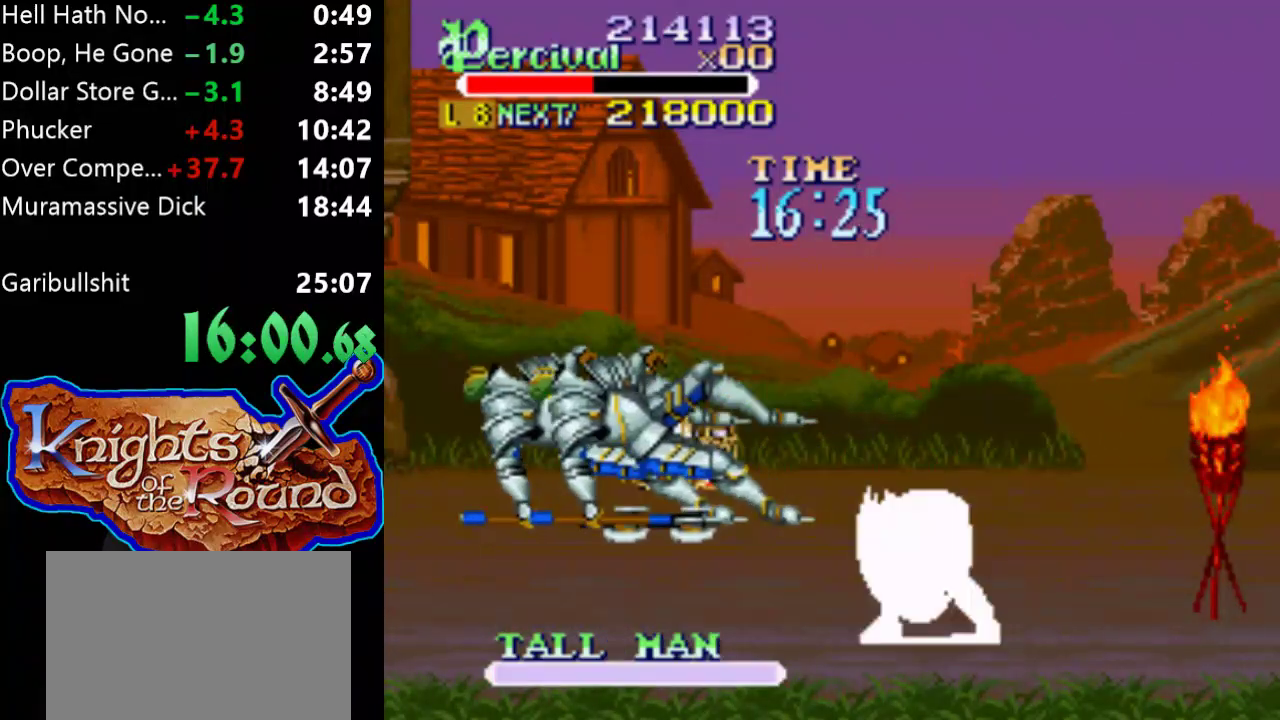
{"buttons": ["DPAD_LEFT"], "events": [[33, "DPAD_LEFT", "up"], [33, "X", "up"], [333, "DPAD_LEFT", "down"], [400, "DPAD_LEFT", "up"], [467, "DPAD_LEFT", "down"]]}
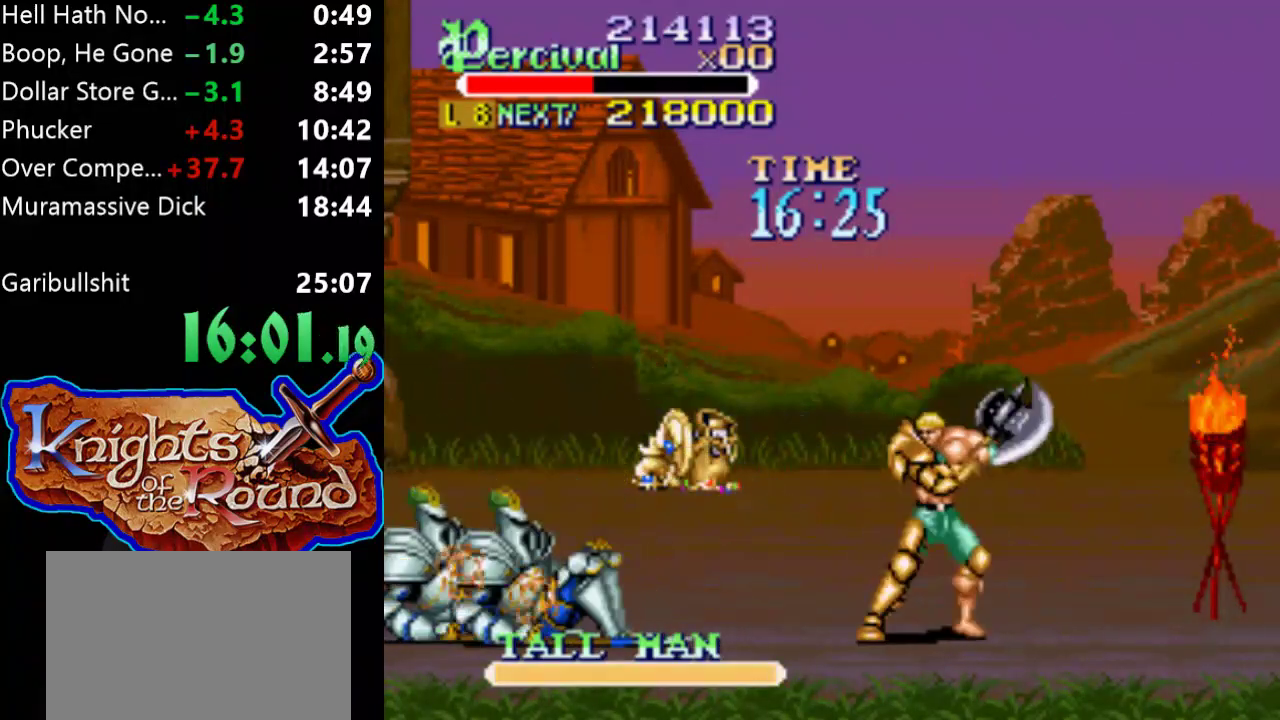
{"buttons": ["DPAD_LEFT"], "events": []}
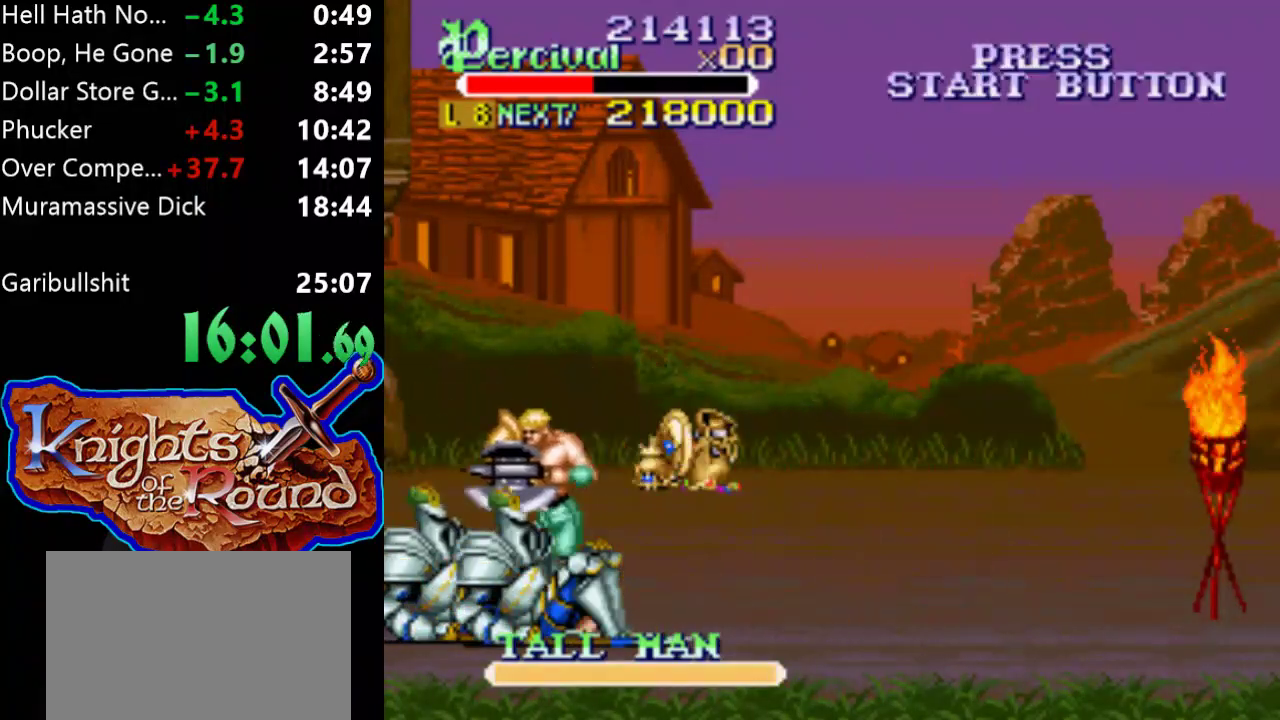
{"buttons": ["B"], "events": [[33, "DPAD_LEFT", "up"], [67, "DPAD_RIGHT", "down"], [200, "B", "down"], [200, "DPAD_RIGHT", "up"]]}
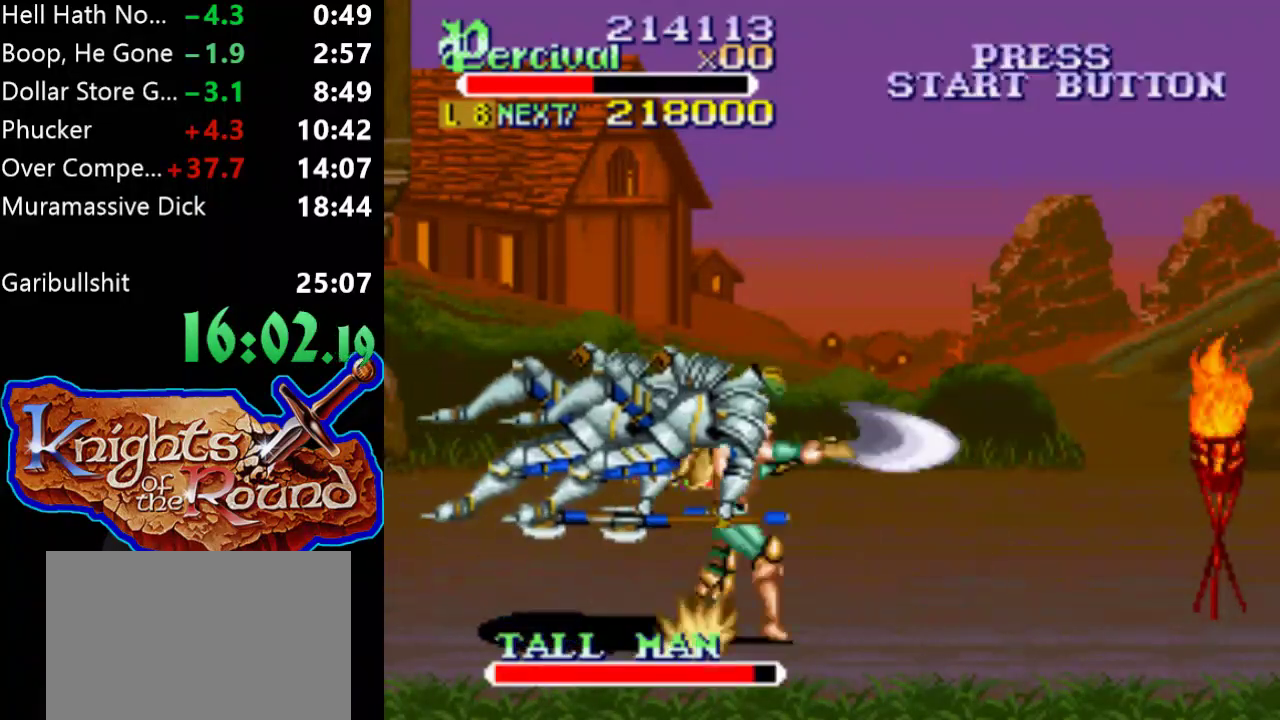
{"buttons": ["DPAD_LEFT"], "events": [[100, "B", "up"], [267, "DPAD_LEFT", "down"]]}
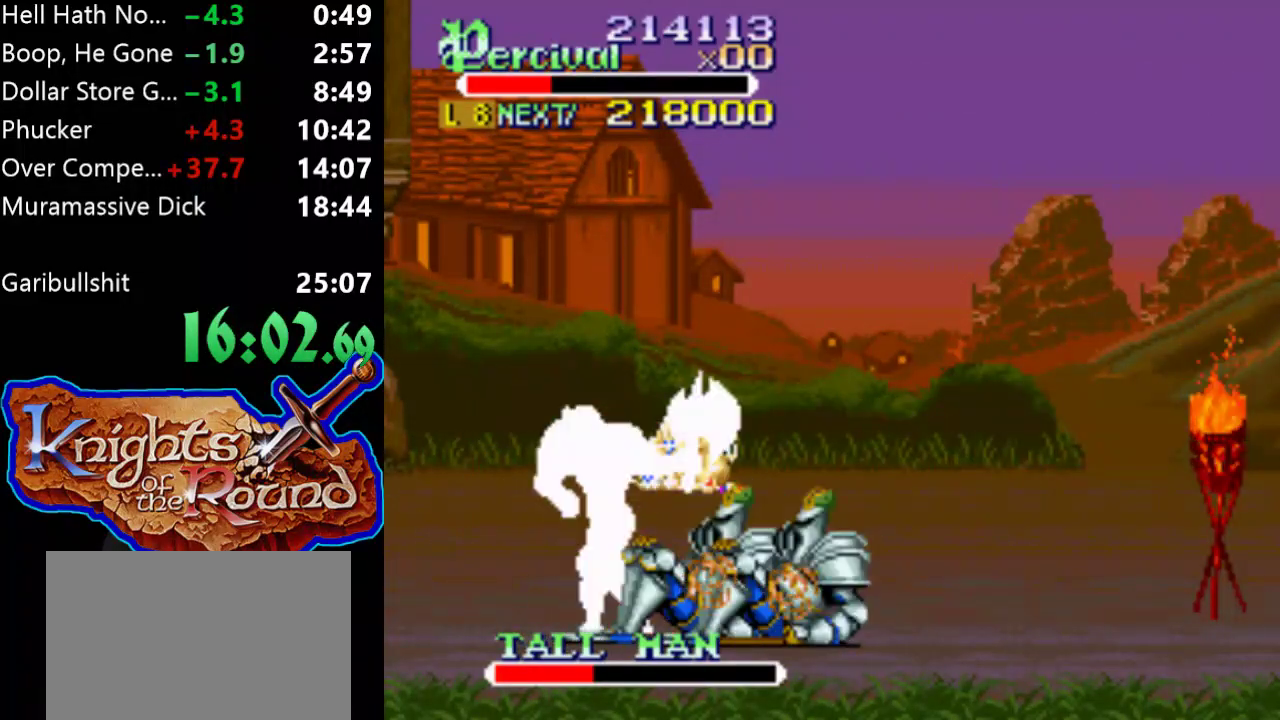
{"buttons": [], "events": [[33, "DPAD_LEFT", "up"], [33, "DPAD_RIGHT", "down"], [233, "DPAD_RIGHT", "up"]]}
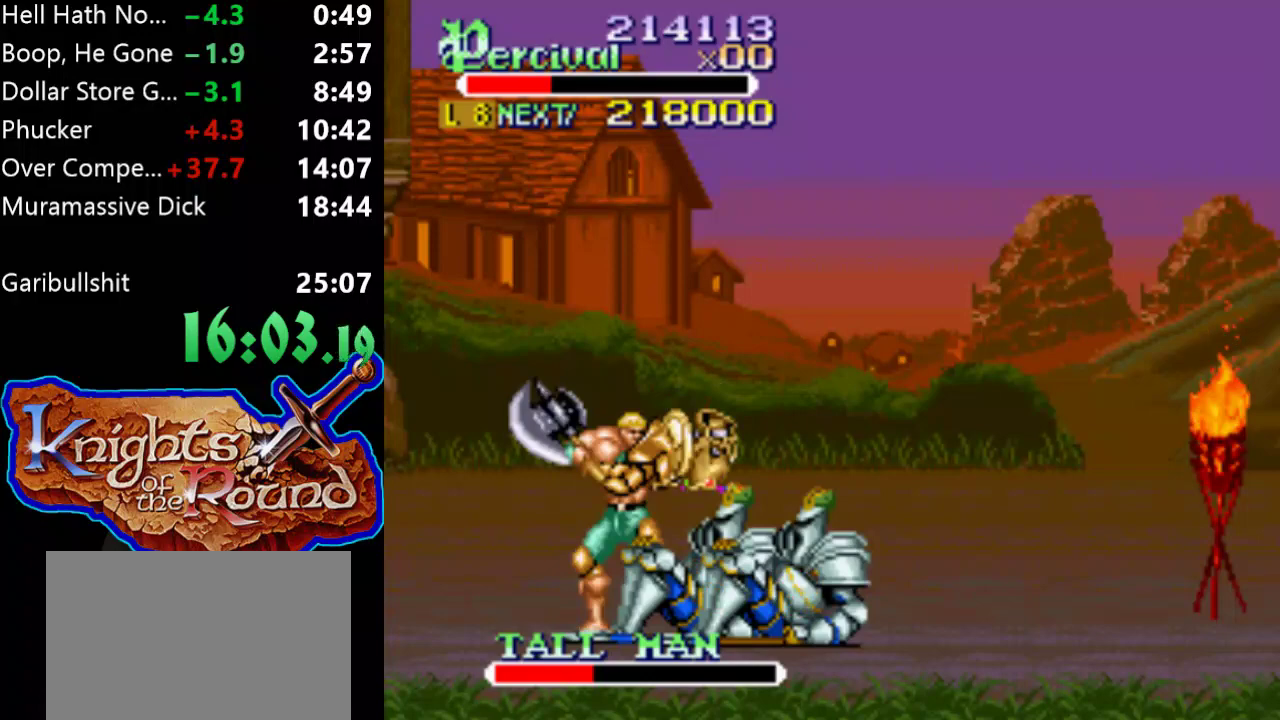
{"buttons": ["X", "DPAD_RIGHT"], "events": [[67, "X", "down"], [100, "DPAD_RIGHT", "down"]]}
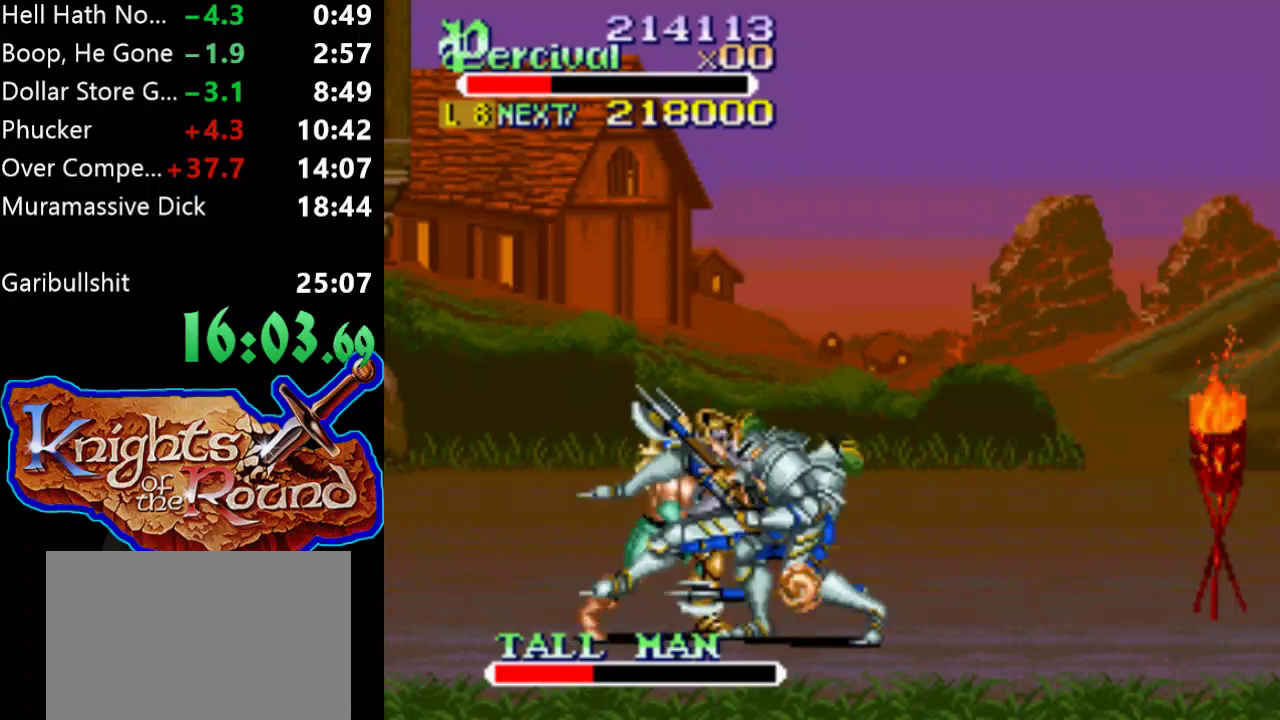
{"buttons": ["Y"], "events": [[133, "X", "up"], [167, "DPAD_RIGHT", "up"], [433, "Y", "down"]]}
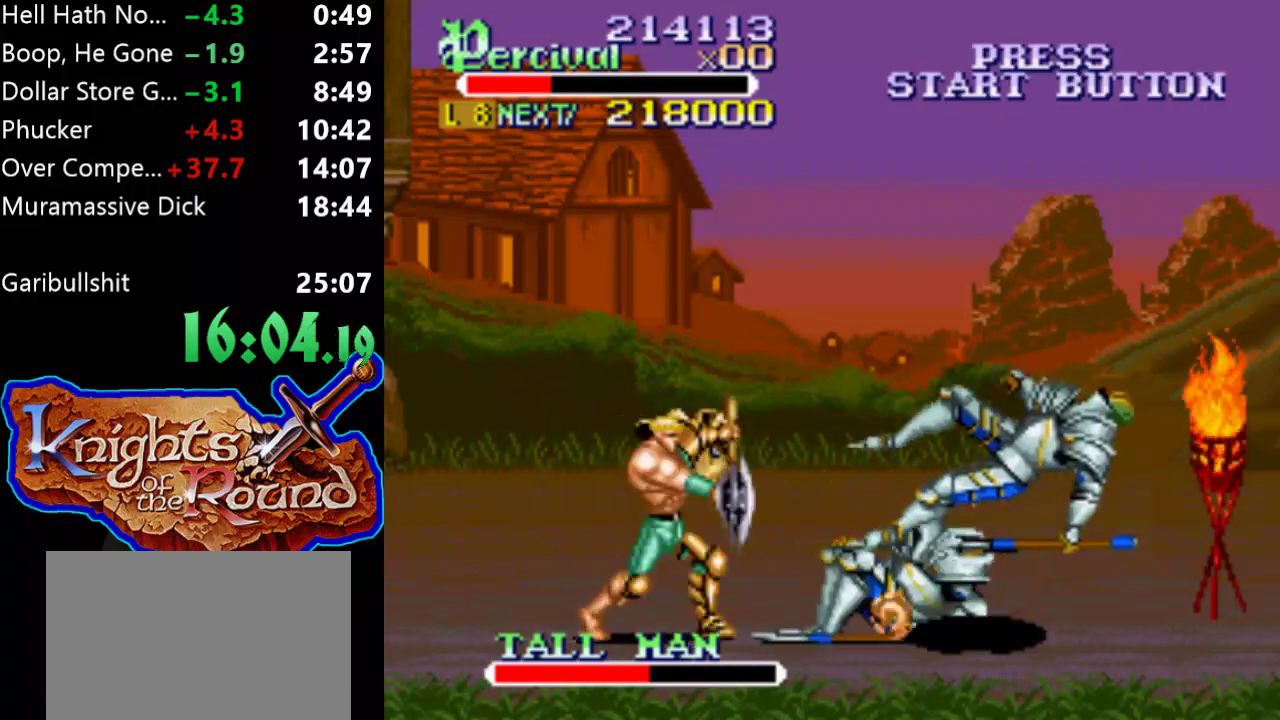
{"buttons": [], "events": [[200, "Y", "up"], [400, "DPAD_RIGHT", "down"], [500, "DPAD_RIGHT", "up"]]}
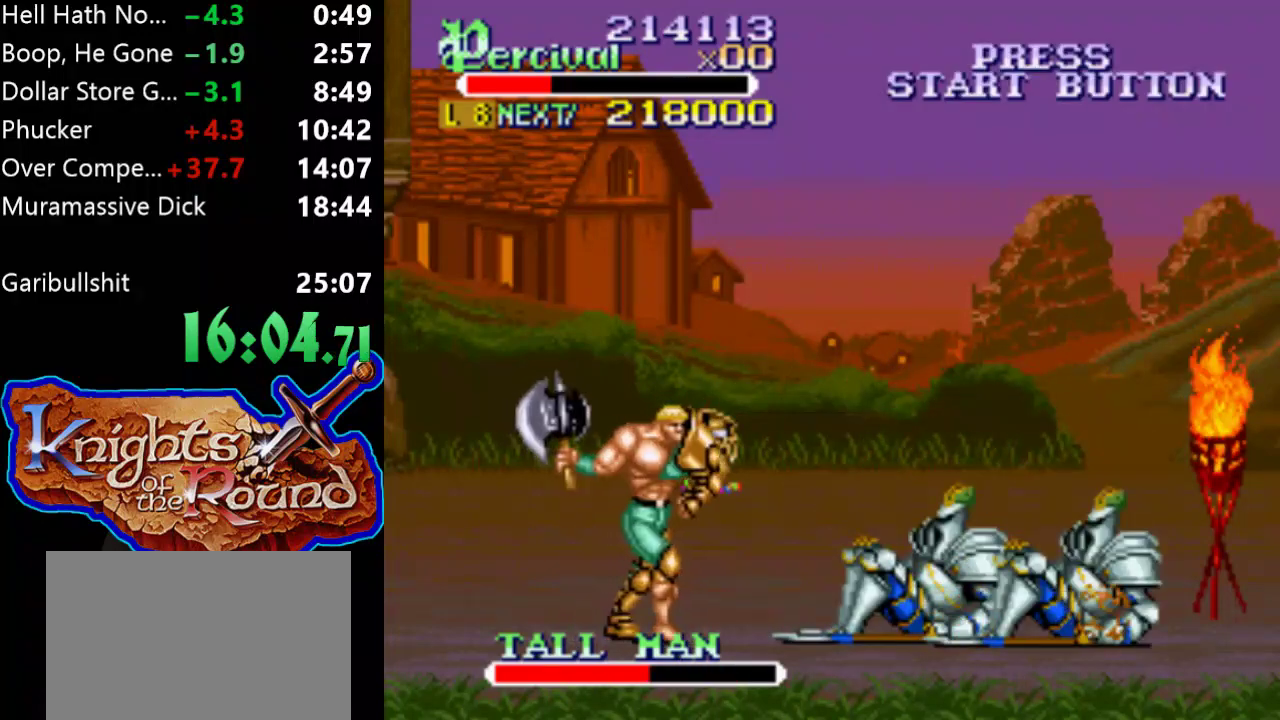
{"buttons": ["X", "DPAD_RIGHT"], "events": [[67, "DPAD_RIGHT", "down"], [267, "DPAD_RIGHT", "up"], [367, "X", "down"], [400, "DPAD_RIGHT", "down"]]}
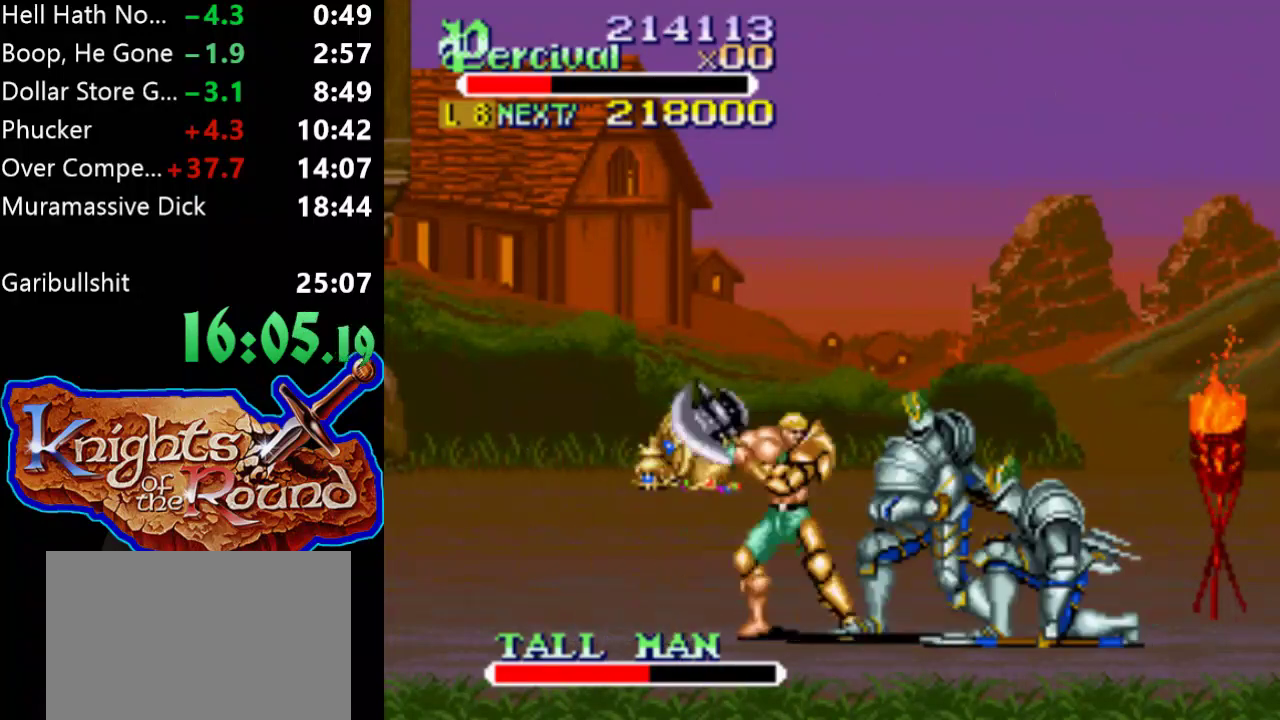
{"buttons": [], "events": [[433, "X", "up"], [467, "DPAD_RIGHT", "up"]]}
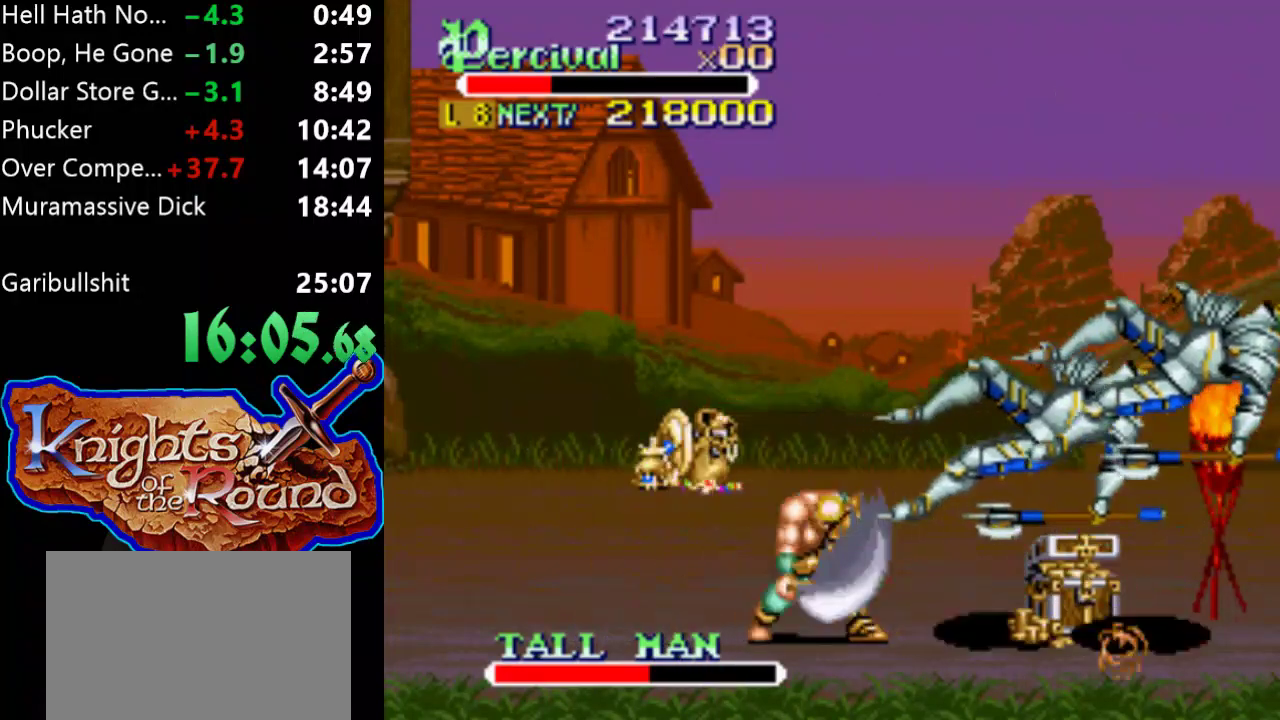
{"buttons": ["DPAD_RIGHT"], "events": [[267, "DPAD_RIGHT", "down"], [333, "DPAD_RIGHT", "up"], [400, "DPAD_RIGHT", "down"]]}
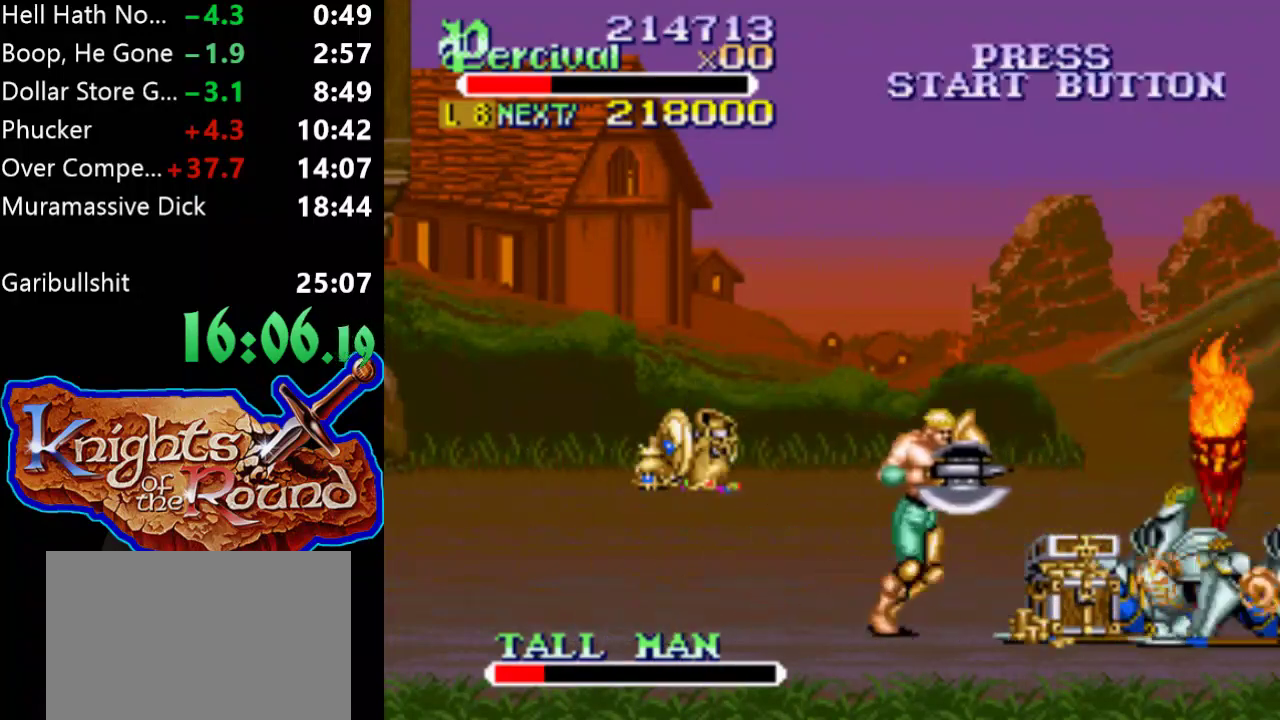
{"buttons": ["DPAD_LEFT"], "events": [[300, "DPAD_RIGHT", "up"], [433, "DPAD_LEFT", "down"]]}
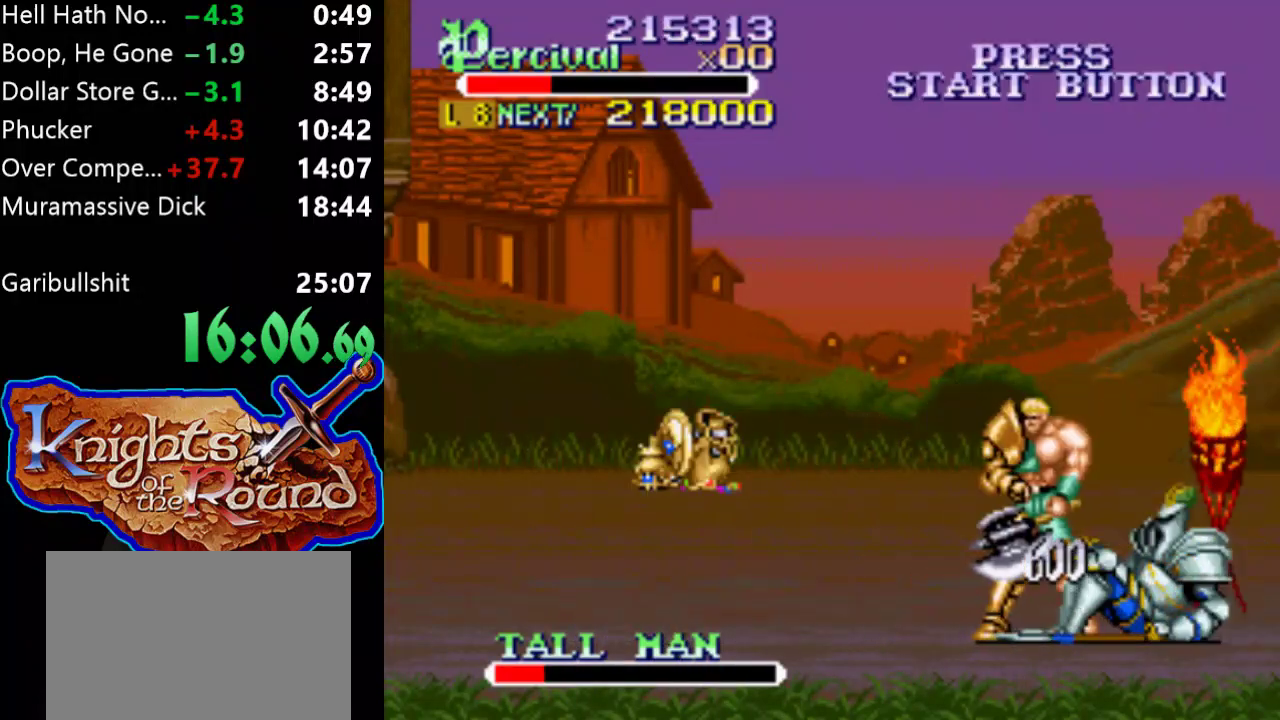
{"buttons": [], "events": [[33, "B", "down"], [100, "DPAD_LEFT", "up"], [400, "B", "up"]]}
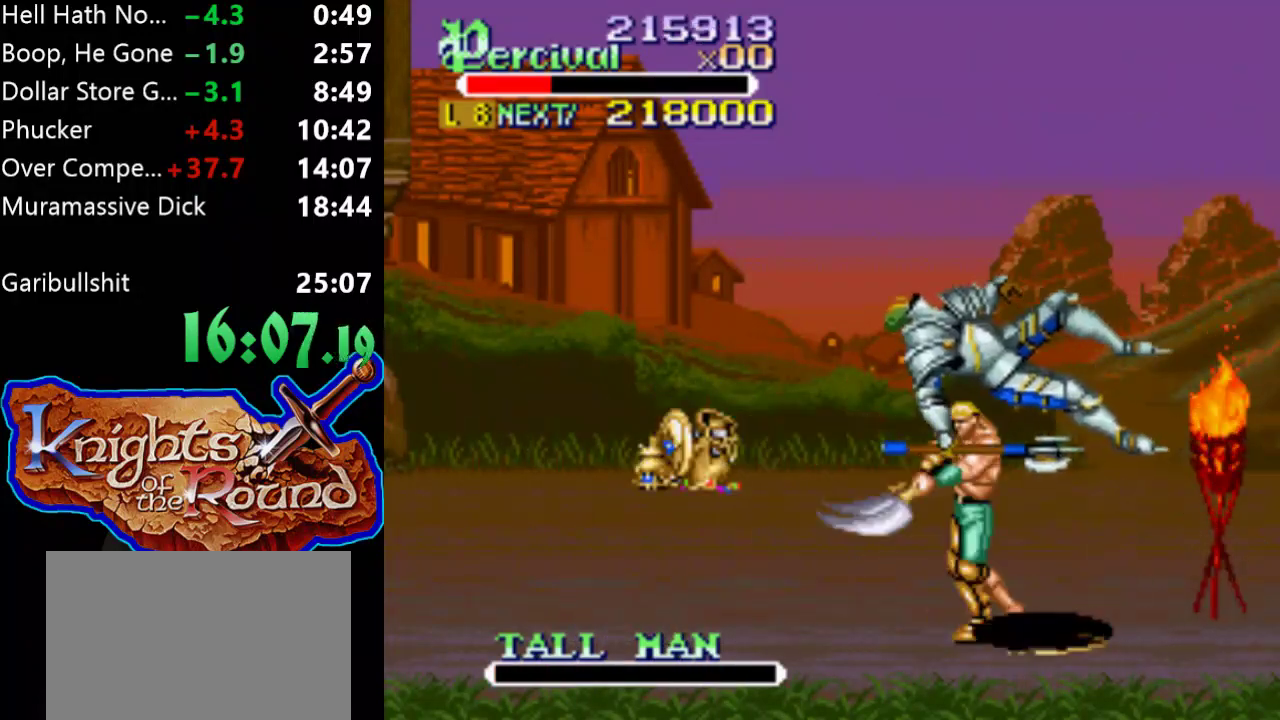
{"buttons": ["DPAD_UP", "DPAD_RIGHT"], "events": [[467, "DPAD_RIGHT", "down"], [500, "DPAD_UP", "down"]]}
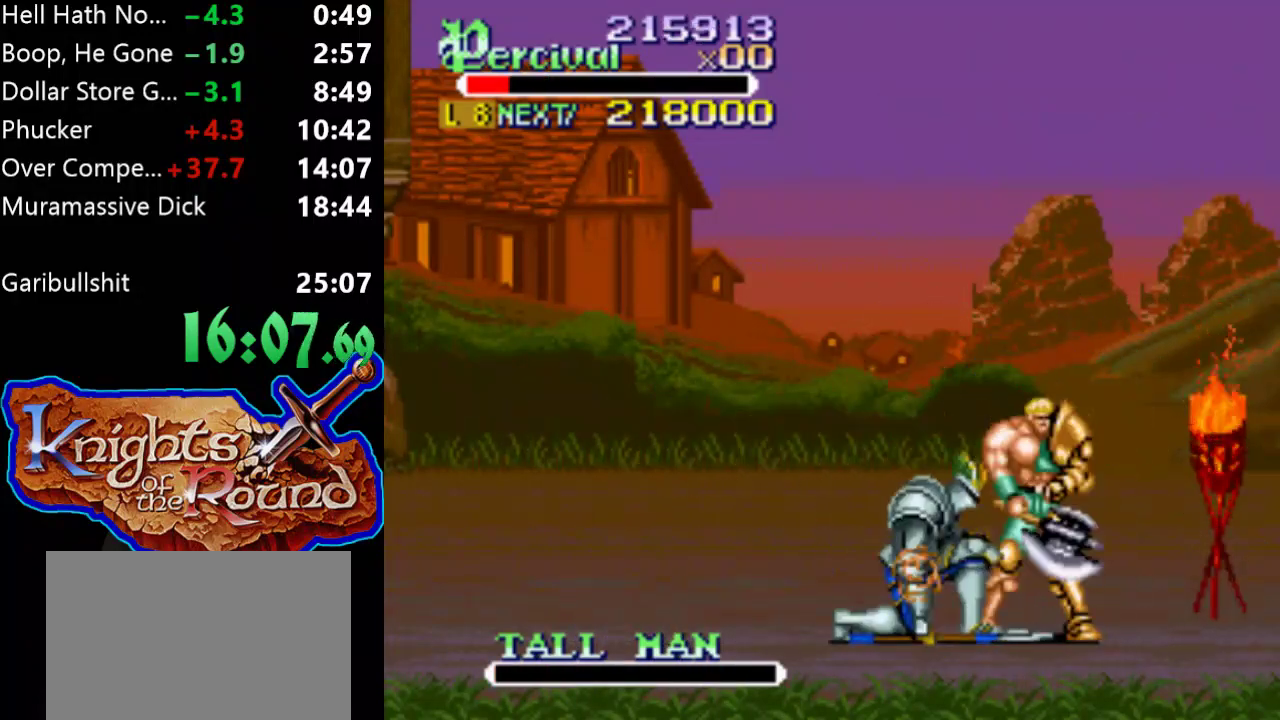
{"buttons": ["DPAD_RIGHT"], "events": [[33, "DPAD_UP", "up"], [100, "X", "down"], [133, "DPAD_RIGHT", "up"], [200, "DPAD_RIGHT", "down"], [300, "X", "up"]]}
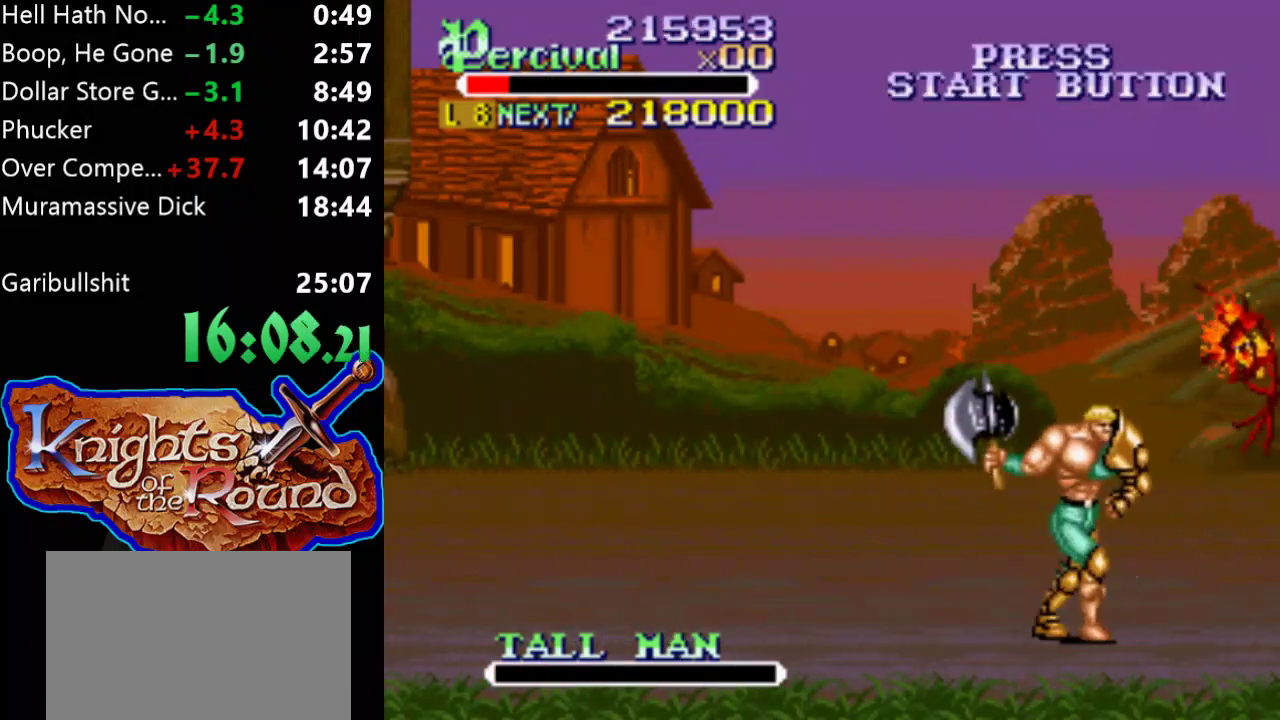
{"buttons": ["DPAD_DOWN", "DPAD_RIGHT"], "events": [[467, "DPAD_DOWN", "down"]]}
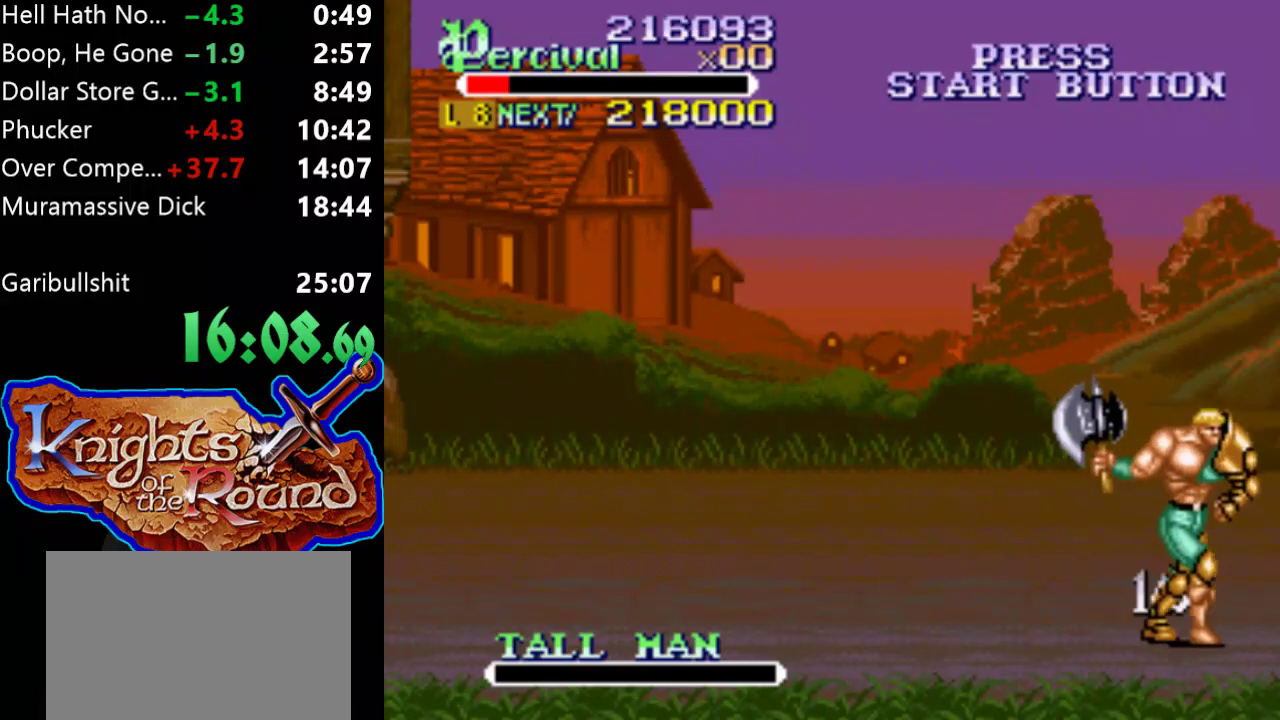
{"buttons": [], "events": [[167, "DPAD_DOWN", "up"], [167, "DPAD_RIGHT", "up"]]}
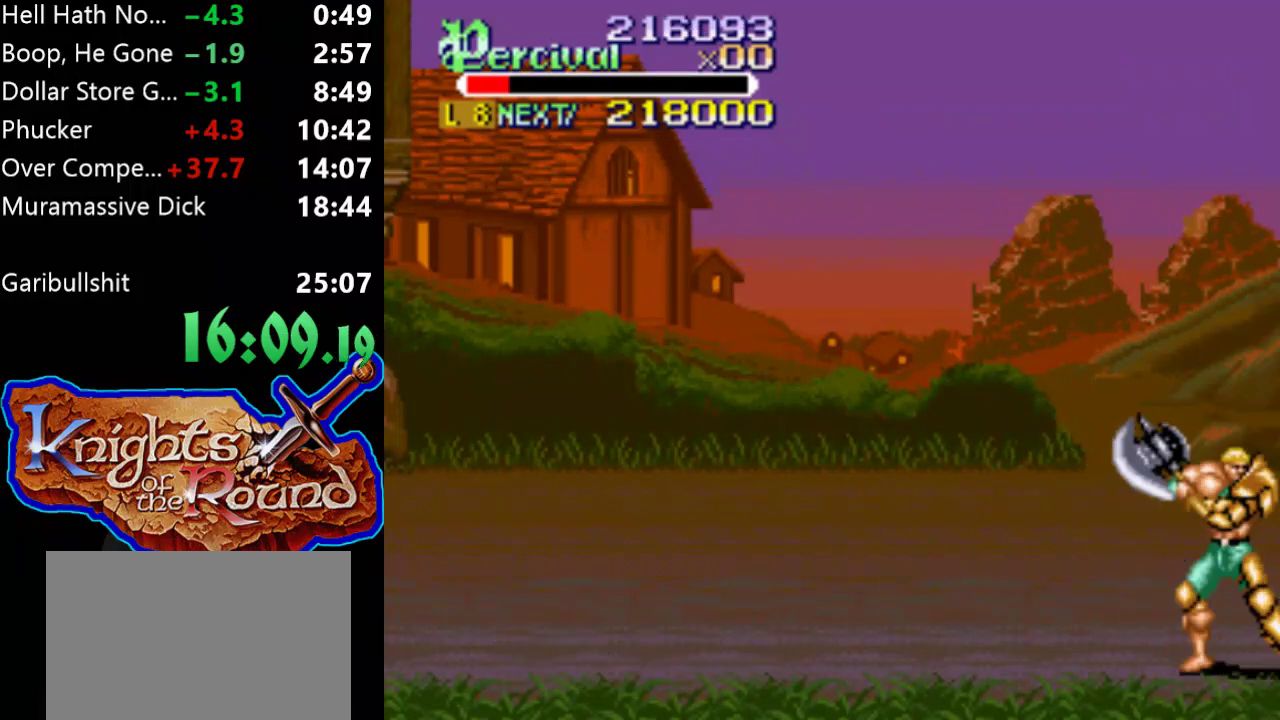
{"buttons": [], "events": [[33, "DPAD_DOWN", "down"], [67, "DPAD_RIGHT", "down"], [133, "DPAD_RIGHT", "up"], [167, "DPAD_DOWN", "up"]]}
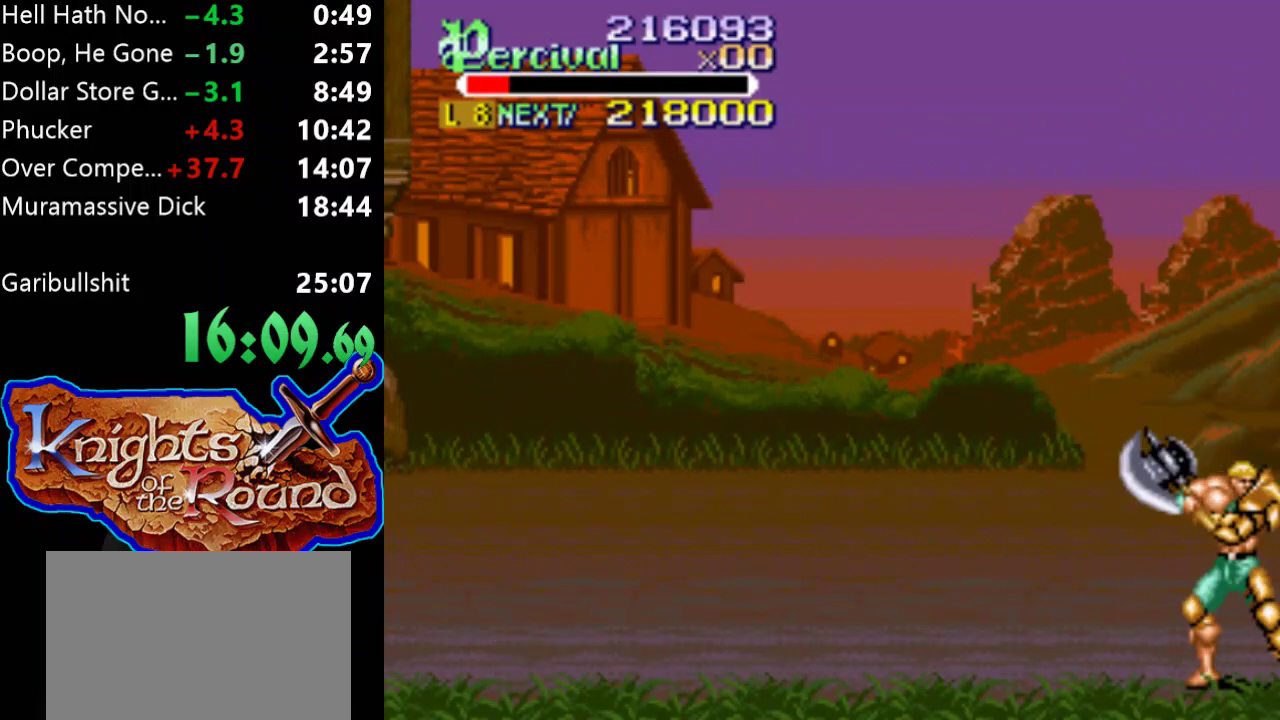
{"buttons": [], "events": []}
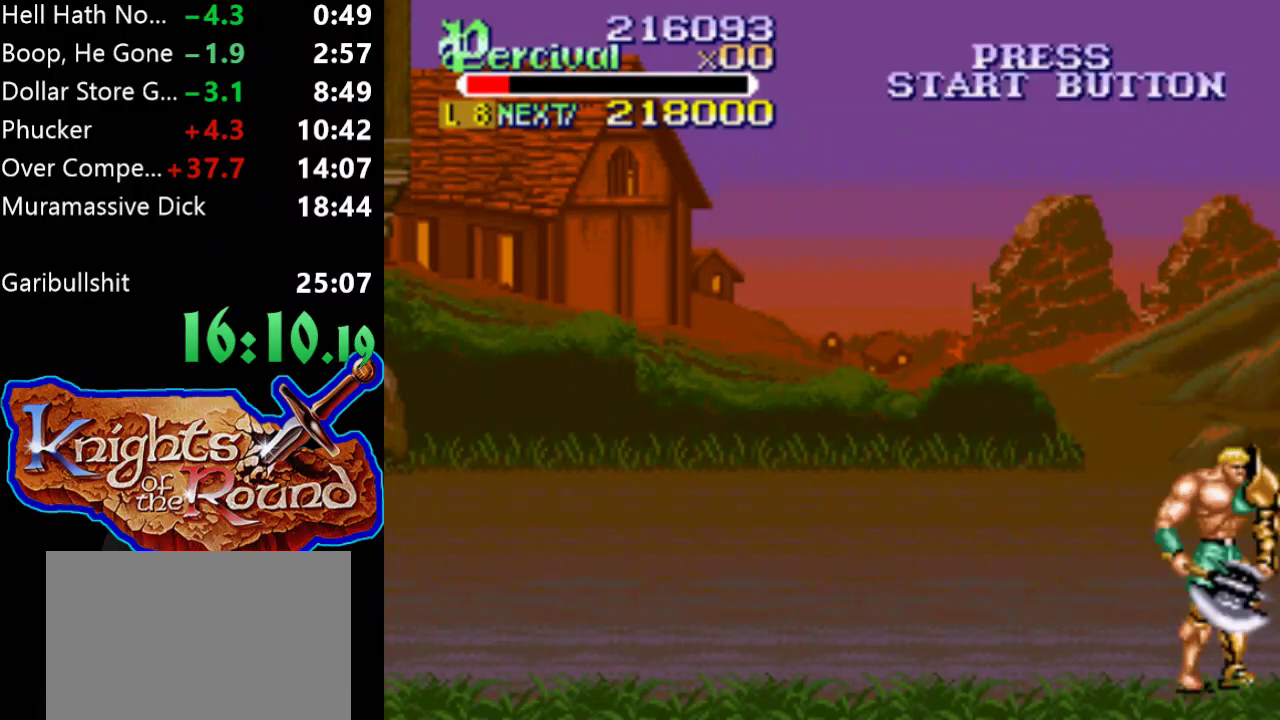
{"buttons": [], "events": []}
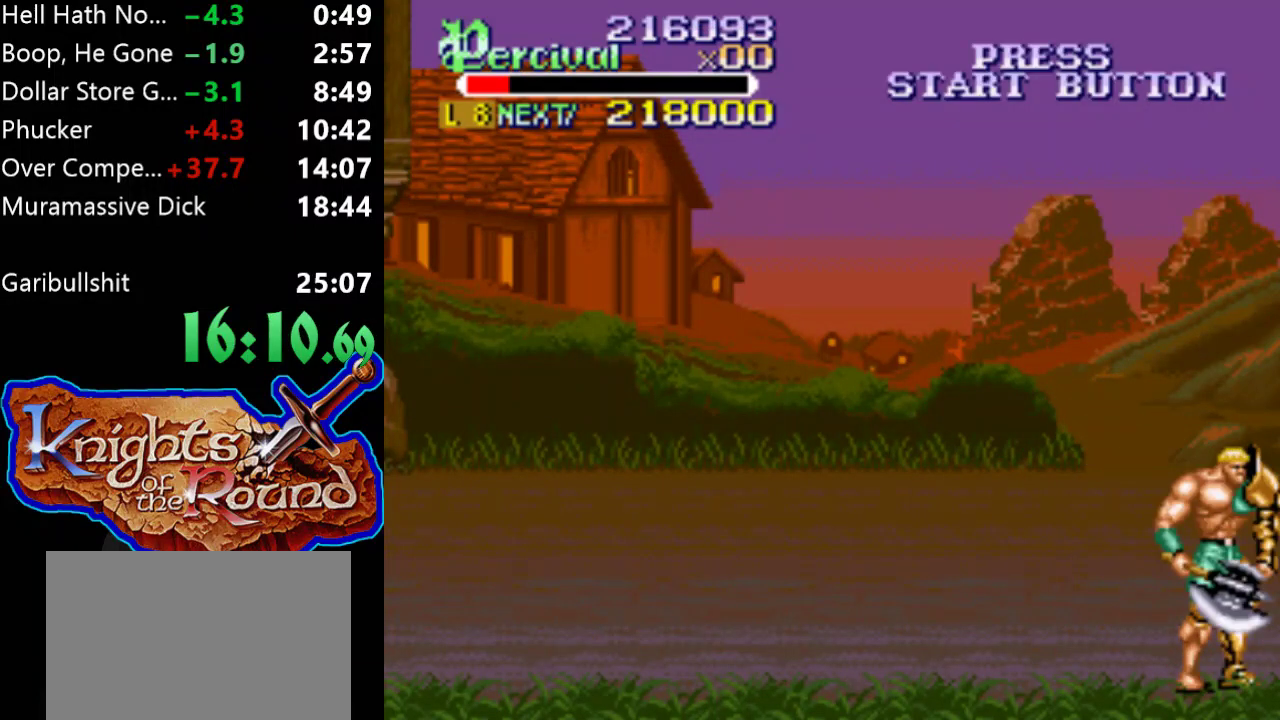
{"buttons": ["DPAD_UP"], "events": [[267, "DPAD_UP", "down"]]}